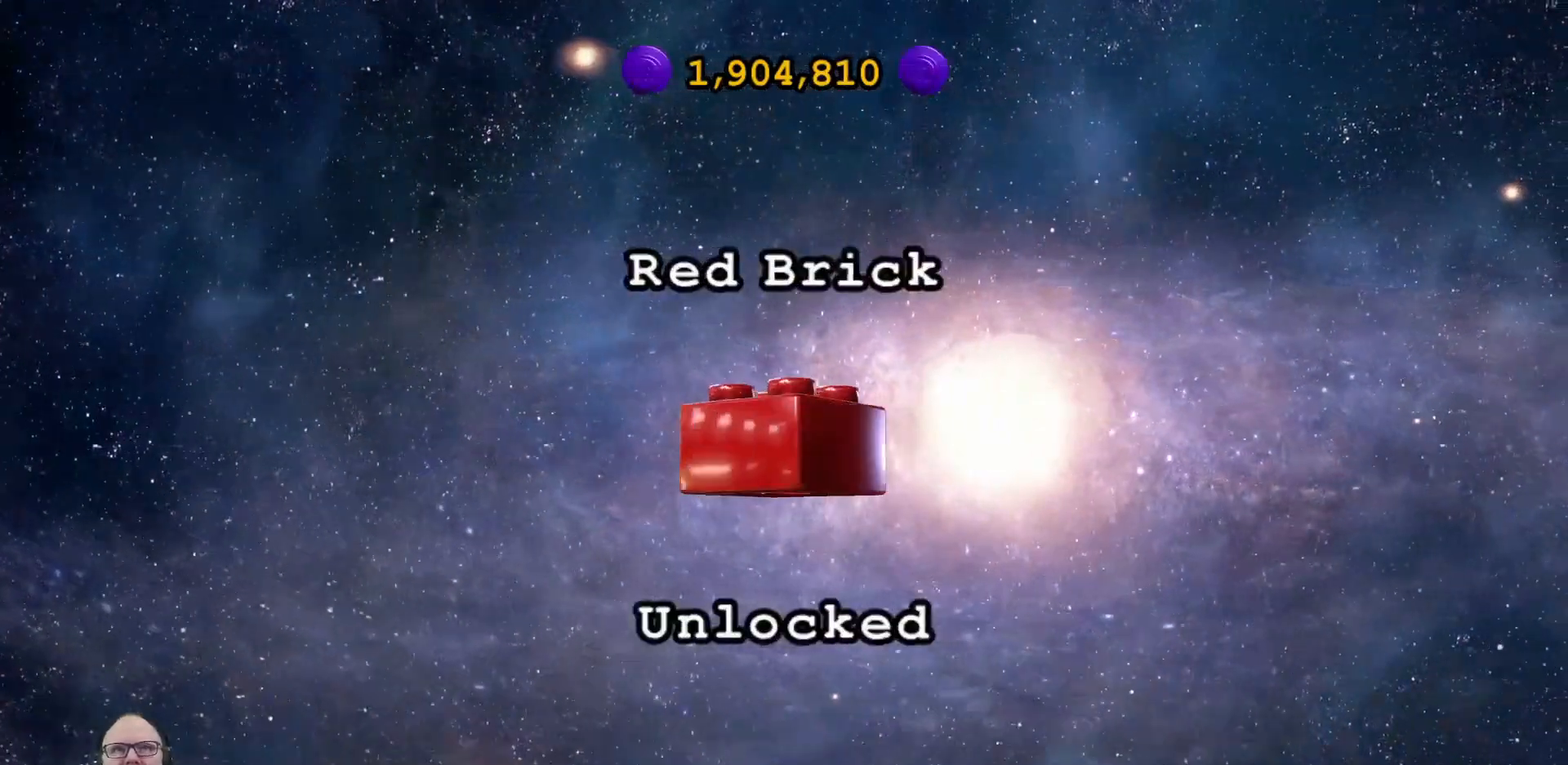
Gameplay with a controller (Xbox layout); each line is a JSON object with the inputs held at the frame after it. "events" lists button and stick changes between this image and that frame as [ms after this image, input, new state], when the widget could be followed in between. Not read: HOME.
{"buttons": [], "left_stick": "center", "right_stick": "center", "events": [[133, "A", "down"], [367, "A", "up"]]}
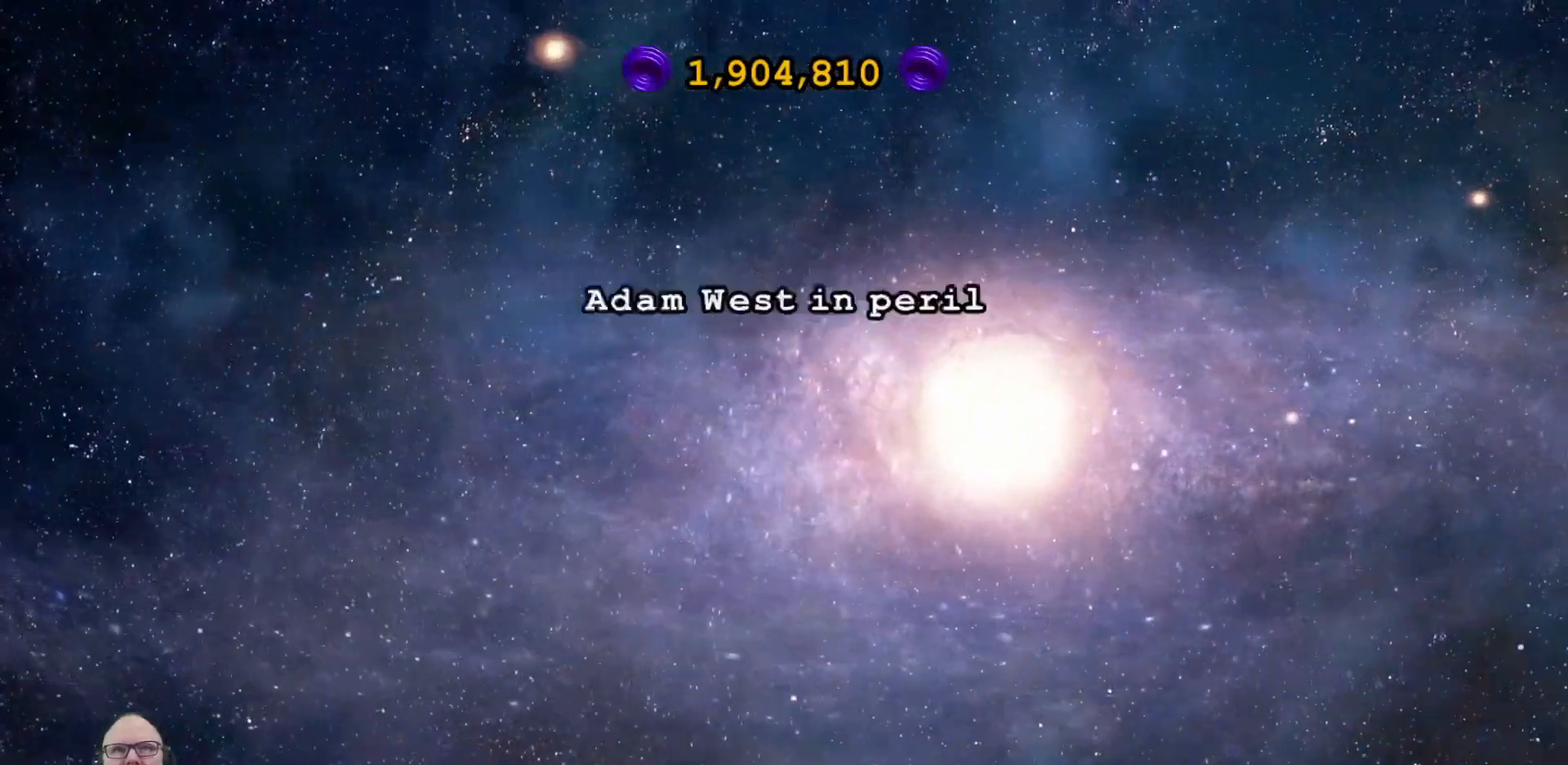
{"buttons": [], "left_stick": "center", "right_stick": "center", "events": []}
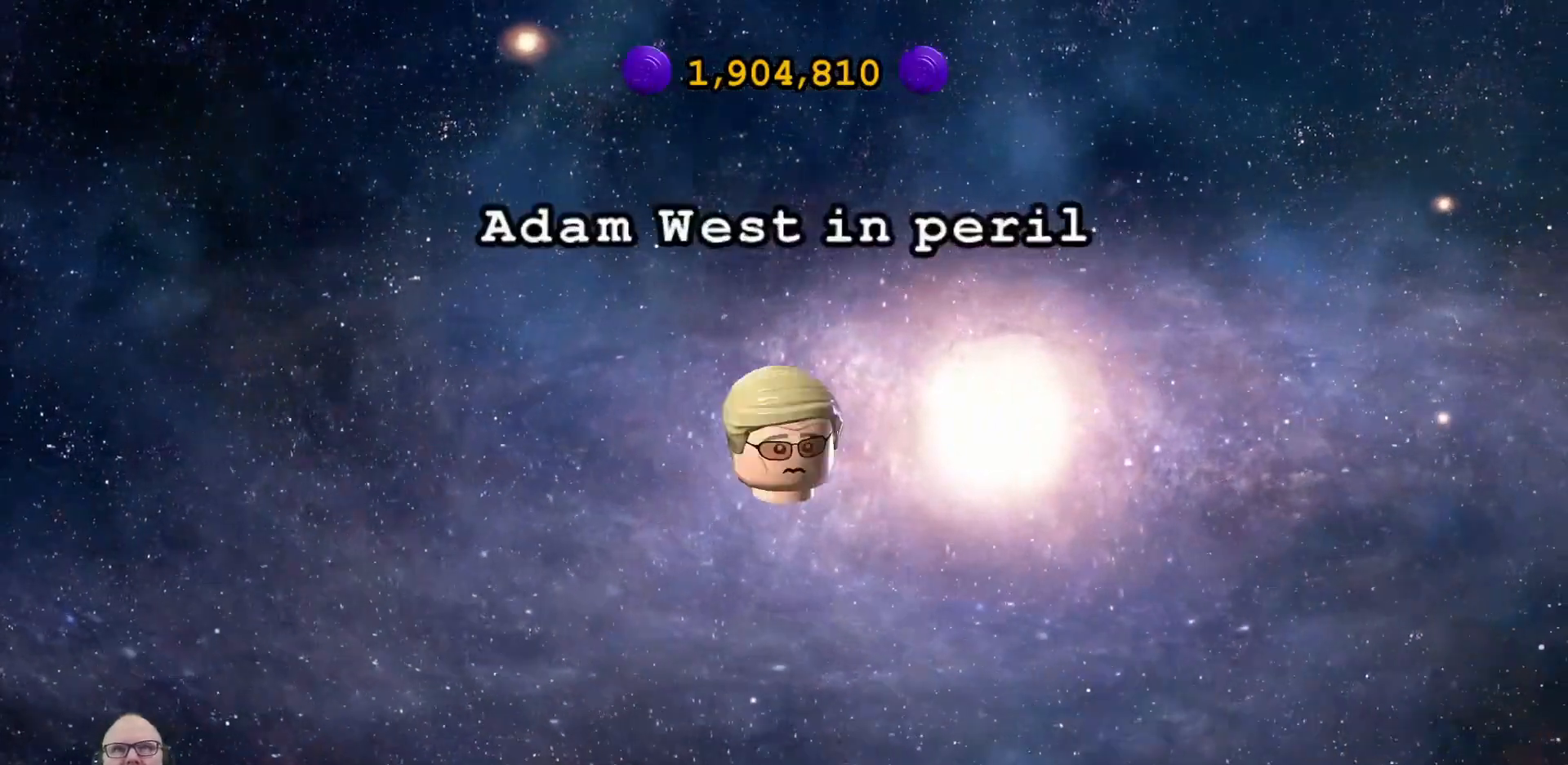
{"buttons": [], "left_stick": "center", "right_stick": "center", "events": []}
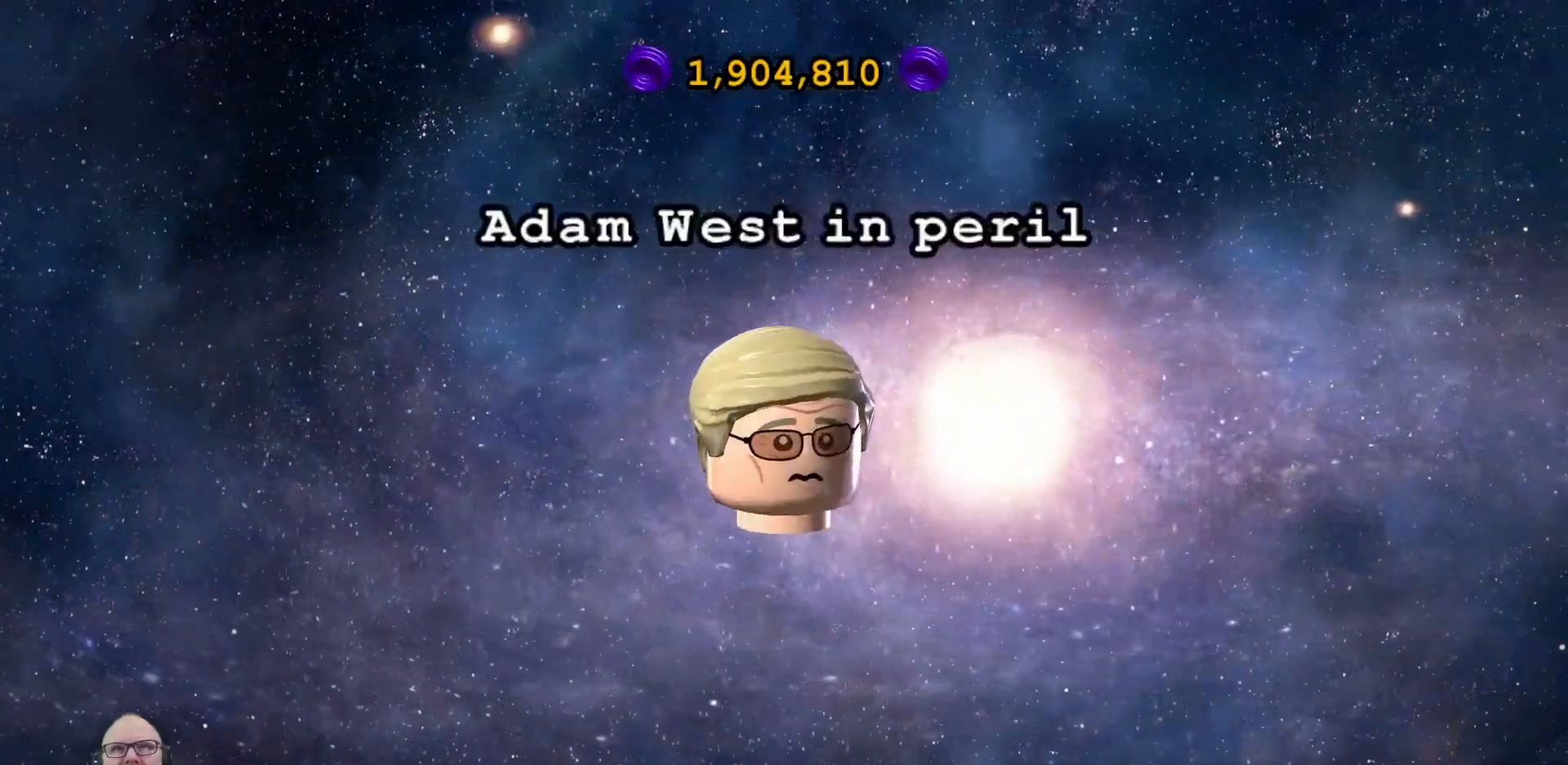
{"buttons": [], "left_stick": "center", "right_stick": "center", "events": []}
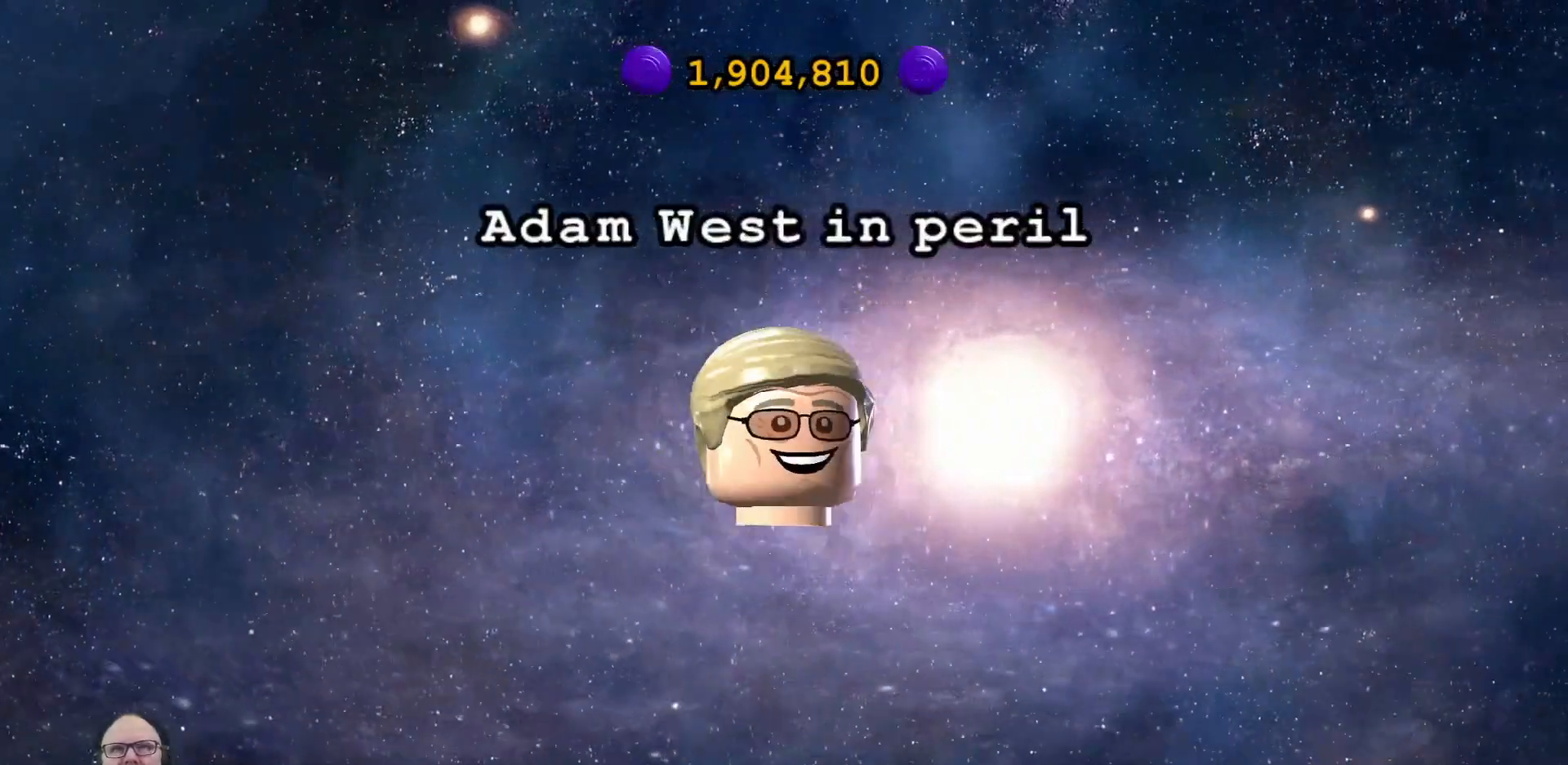
{"buttons": [], "left_stick": "center", "right_stick": "center", "events": []}
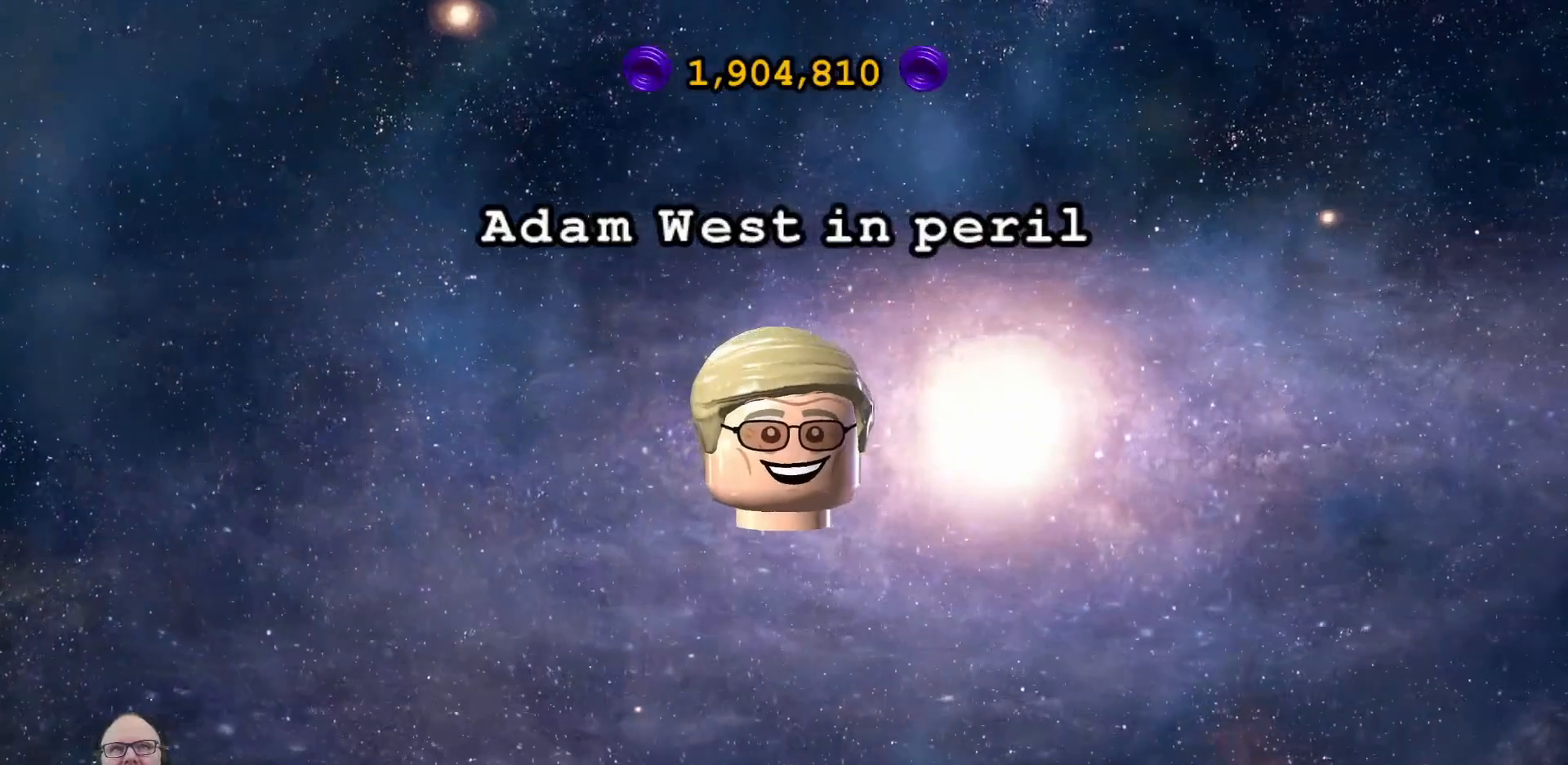
{"buttons": [], "left_stick": "center", "right_stick": "center", "events": [[333, "A", "down"], [467, "A", "up"]]}